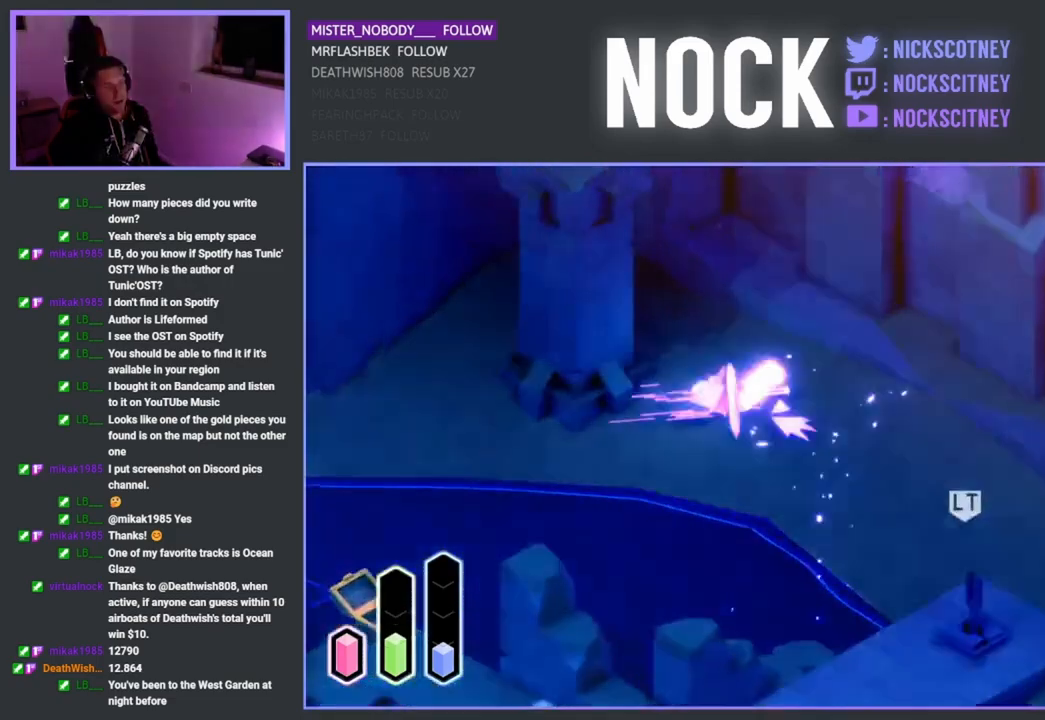
Gameplay with a controller (PlayStation layout); each line is a JSON object with the inputs held at the frame after it. "events" lists button and stick changes between this image and that frame as [ms after this image, input, new state], when the widget could be followed in between.
{"buttons": [], "left_stick": "up-left", "right_stick": "center", "events": [[33, "CROSS", "down"], [33, "left_stick", "left"], [100, "CROSS", "up"], [250, "left_stick", "up-left"]]}
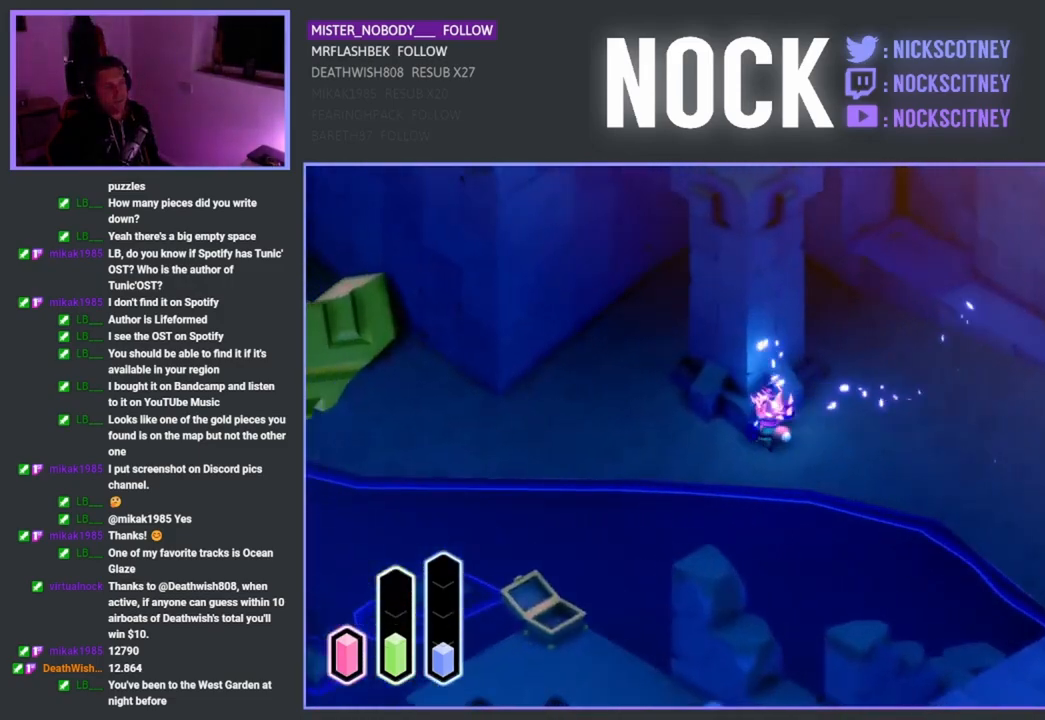
{"buttons": [], "left_stick": "up-left", "right_stick": "center", "events": []}
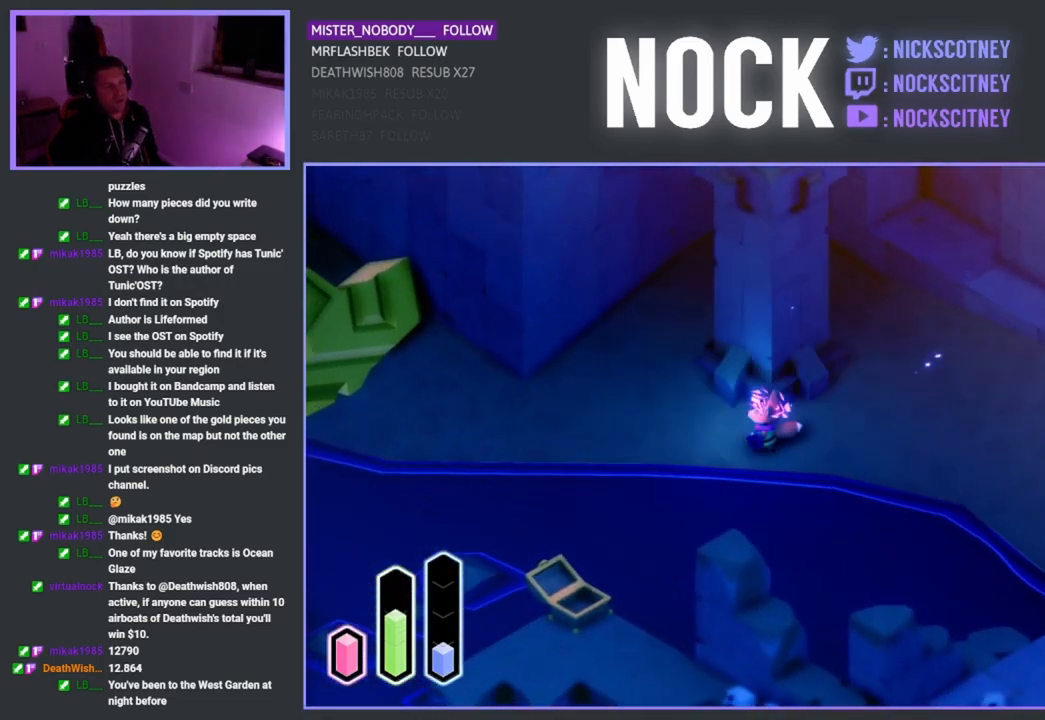
{"buttons": [], "left_stick": "up-left", "right_stick": "center", "events": [[317, "CROSS", "down"], [483, "CROSS", "up"]]}
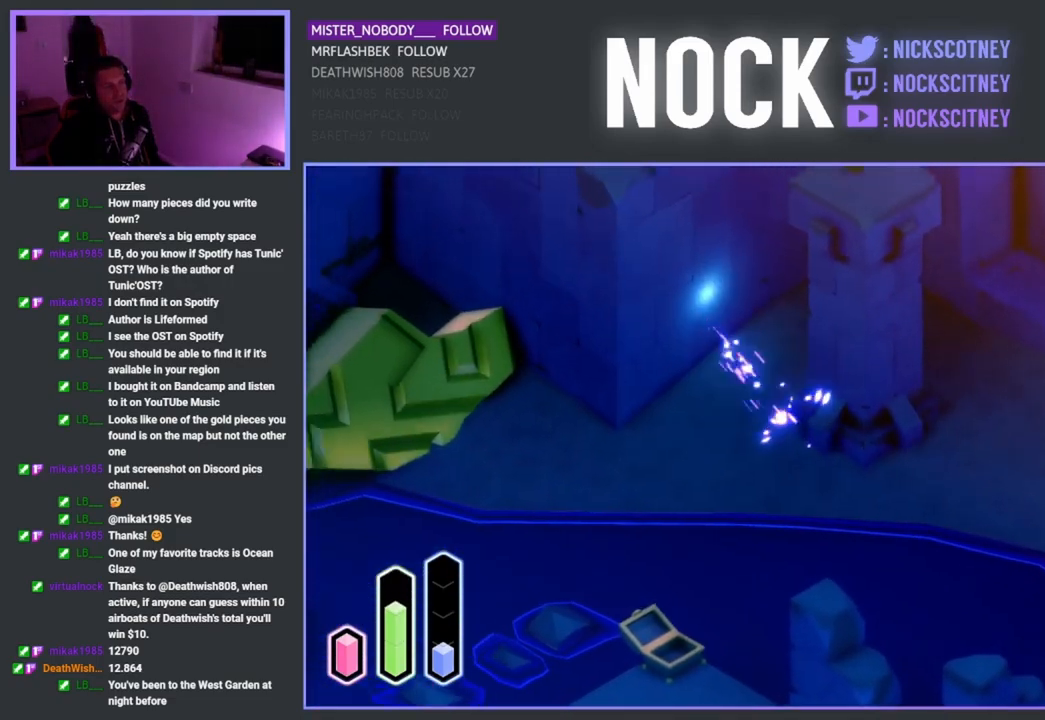
{"buttons": ["L2"], "left_stick": "up-right", "right_stick": "center", "events": [[100, "left_stick", "up-right"], [183, "L2", "down"]]}
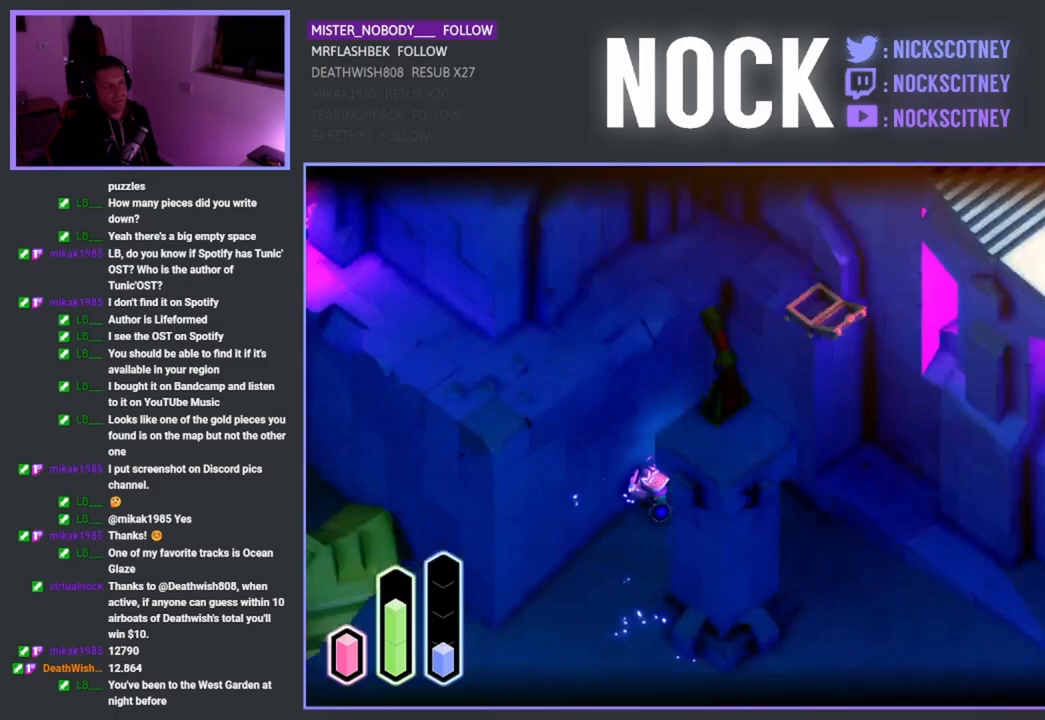
{"buttons": ["L2"], "left_stick": "right", "right_stick": "center", "events": [[233, "left_stick", "right"]]}
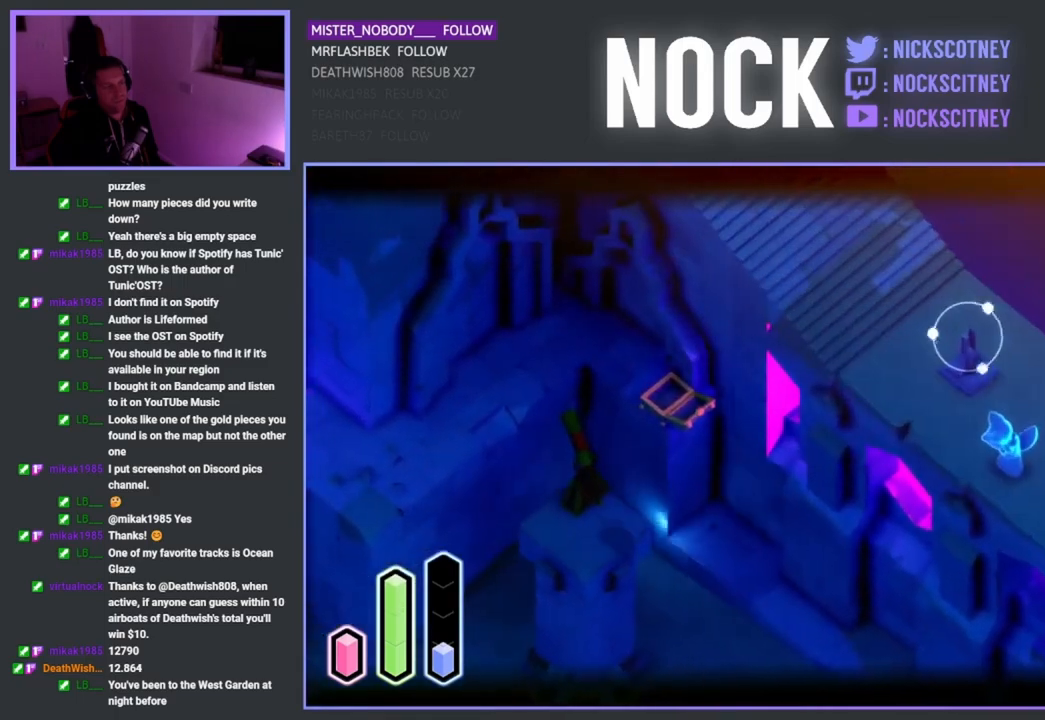
{"buttons": ["L2"], "left_stick": "up-left", "right_stick": "center", "events": [[333, "left_stick", "up-left"]]}
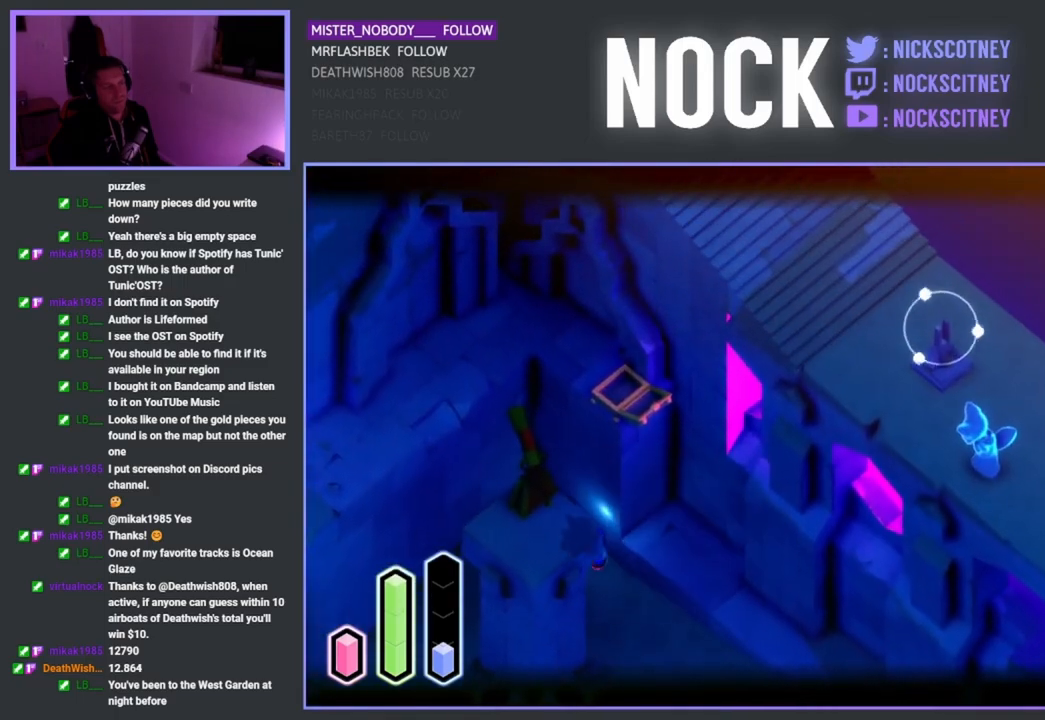
{"buttons": [], "left_stick": "down-left", "right_stick": "center", "events": [[350, "CROSS", "down"], [367, "CROSS", "up"], [500, "L2", "up"], [500, "left_stick", "down-left"]]}
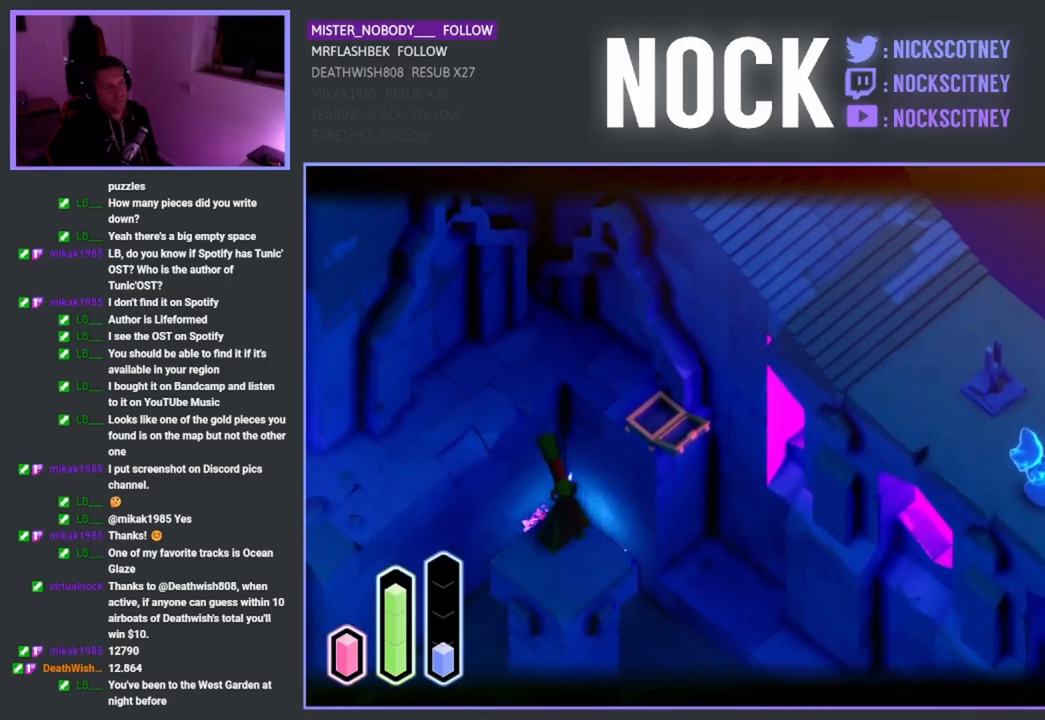
{"buttons": [], "left_stick": "down-left", "right_stick": "center", "events": []}
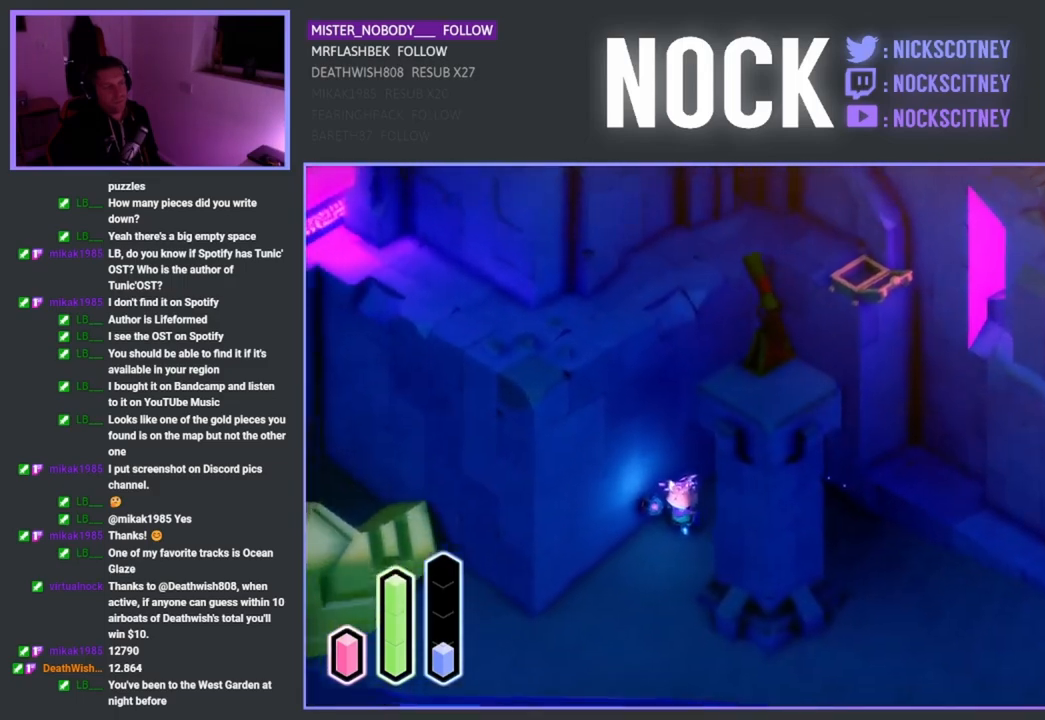
{"buttons": [], "left_stick": "down-left", "right_stick": "center", "events": []}
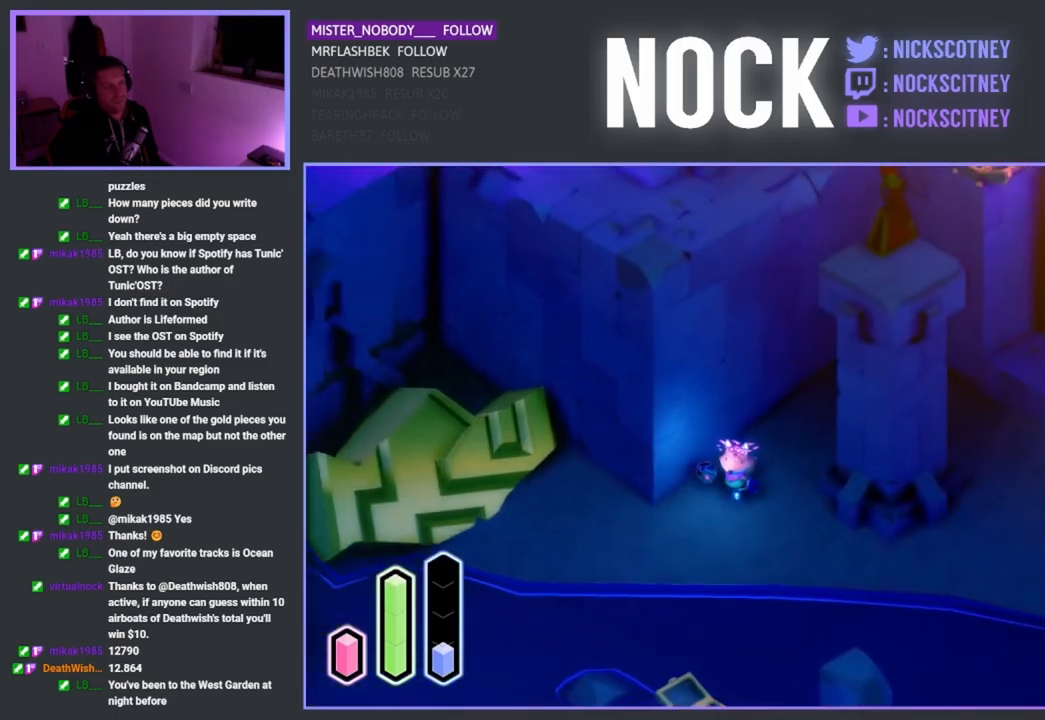
{"buttons": ["CROSS", "L2"], "left_stick": "up-left", "right_stick": "center", "events": [[133, "L2", "down"], [283, "left_stick", "up-left"], [350, "CROSS", "down"]]}
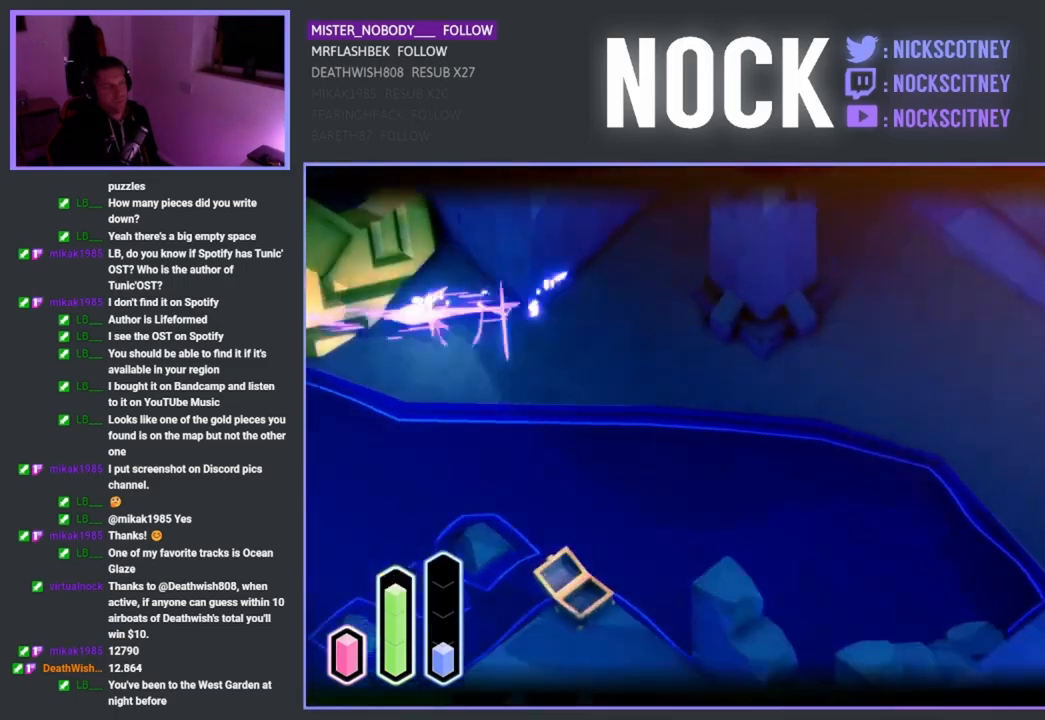
{"buttons": ["CROSS", "L2"], "left_stick": "left", "right_stick": "center", "events": [[50, "CROSS", "up"], [67, "left_stick", "left"], [233, "CROSS", "down"], [367, "CROSS", "up"], [500, "CROSS", "down"]]}
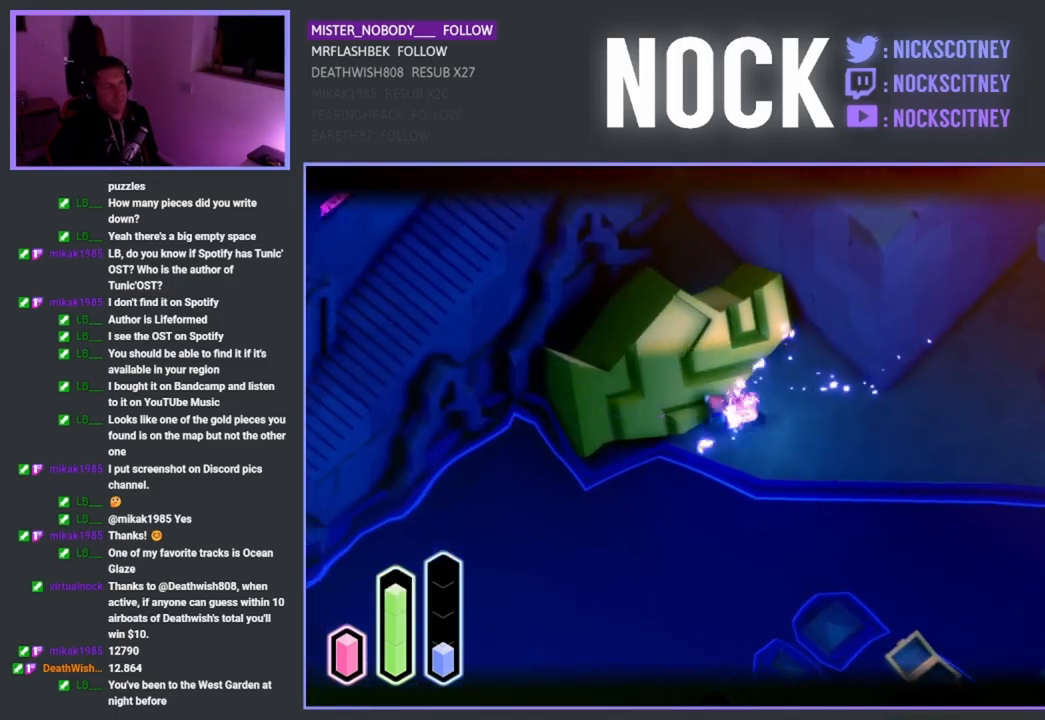
{"buttons": ["L2"], "left_stick": "down-left", "right_stick": "center", "events": [[150, "CROSS", "up"], [333, "CROSS", "down"], [417, "left_stick", "down-left"], [450, "CROSS", "up"]]}
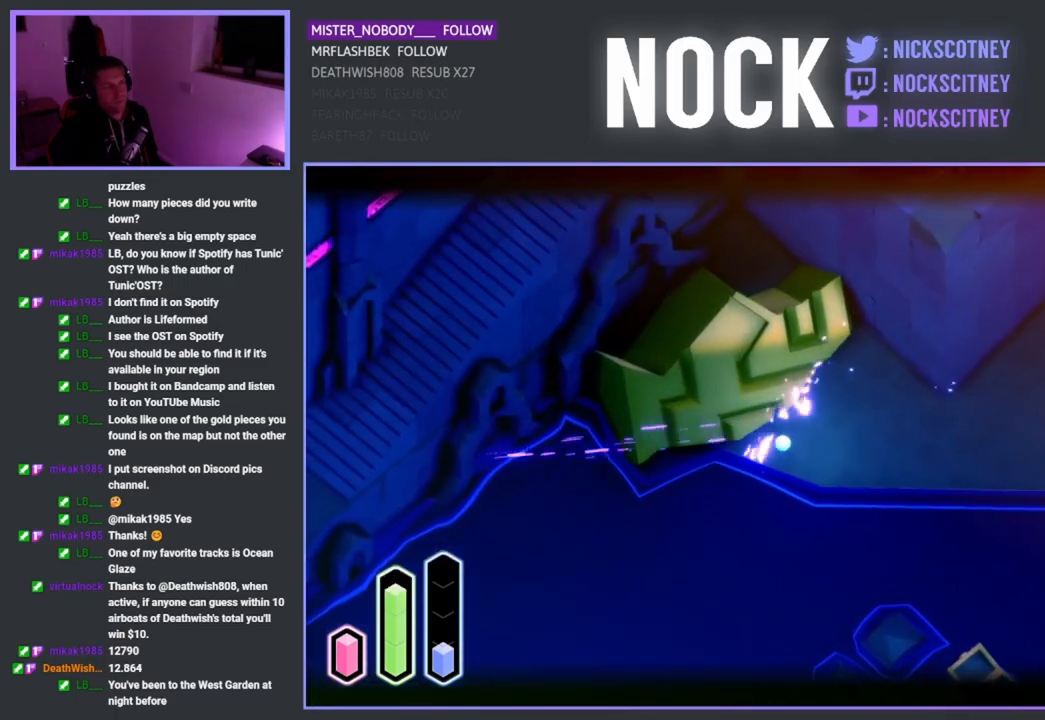
{"buttons": ["CROSS", "L2"], "left_stick": "up-left", "right_stick": "center", "events": [[400, "CROSS", "down"], [417, "left_stick", "up-left"]]}
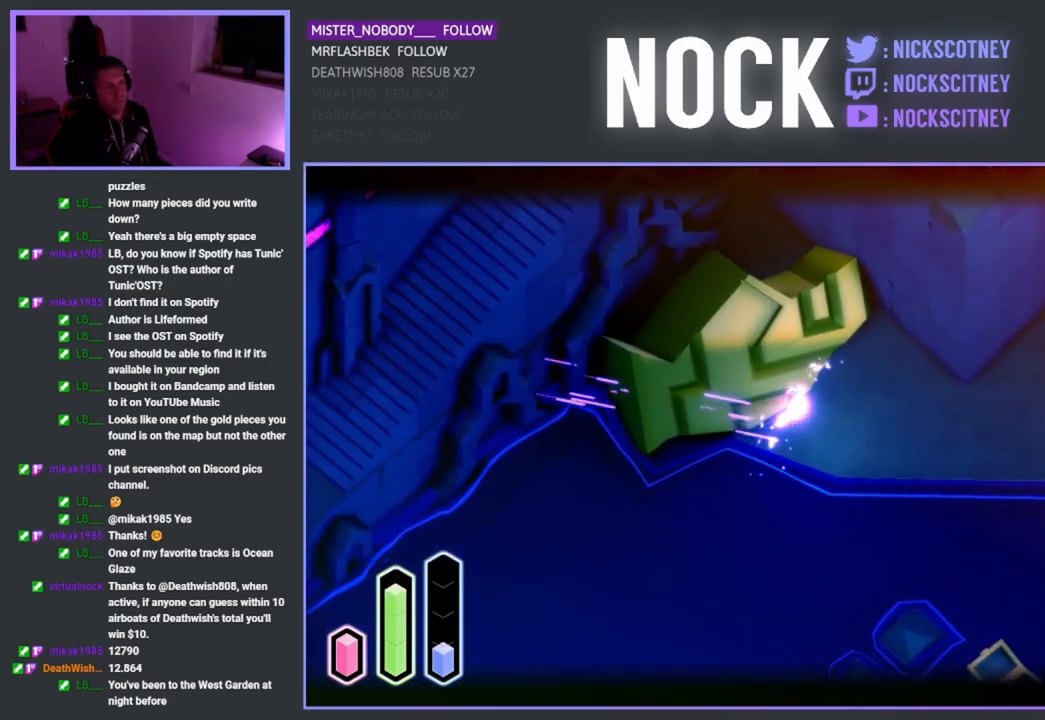
{"buttons": ["CROSS"], "left_stick": "up", "right_stick": "center", "events": [[67, "L2", "up"], [83, "CROSS", "up"], [100, "left_stick", "up"], [300, "CROSS", "down"]]}
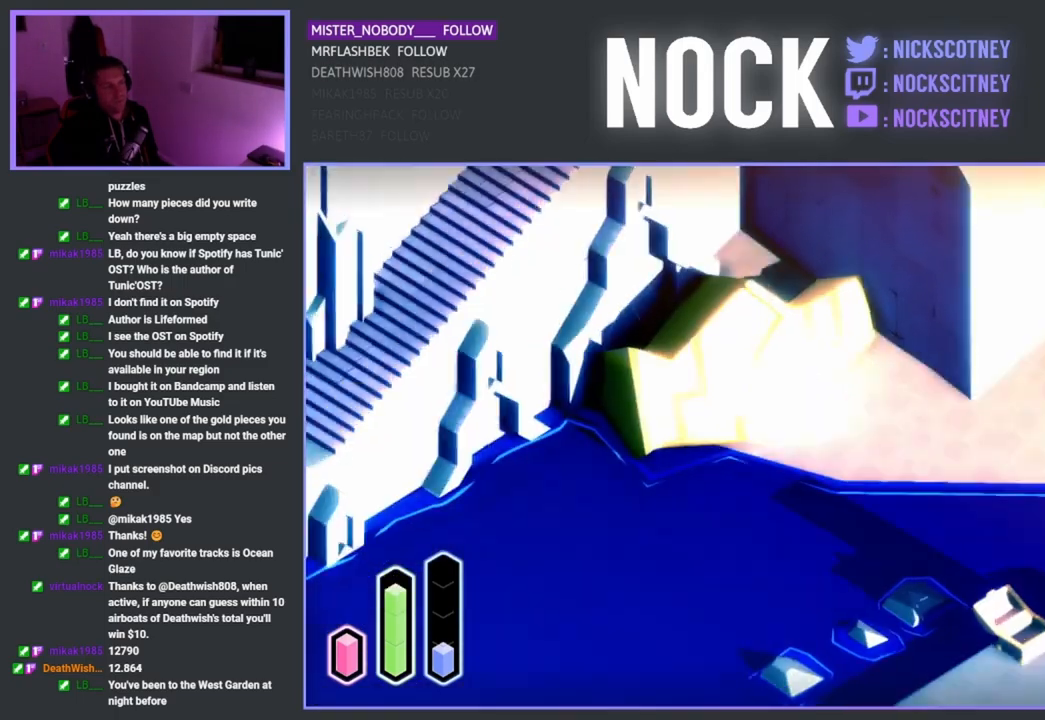
{"buttons": ["CROSS"], "left_stick": "up-right", "right_stick": "center", "events": [[33, "CROSS", "up"], [300, "CROSS", "down"], [317, "left_stick", "up-right"]]}
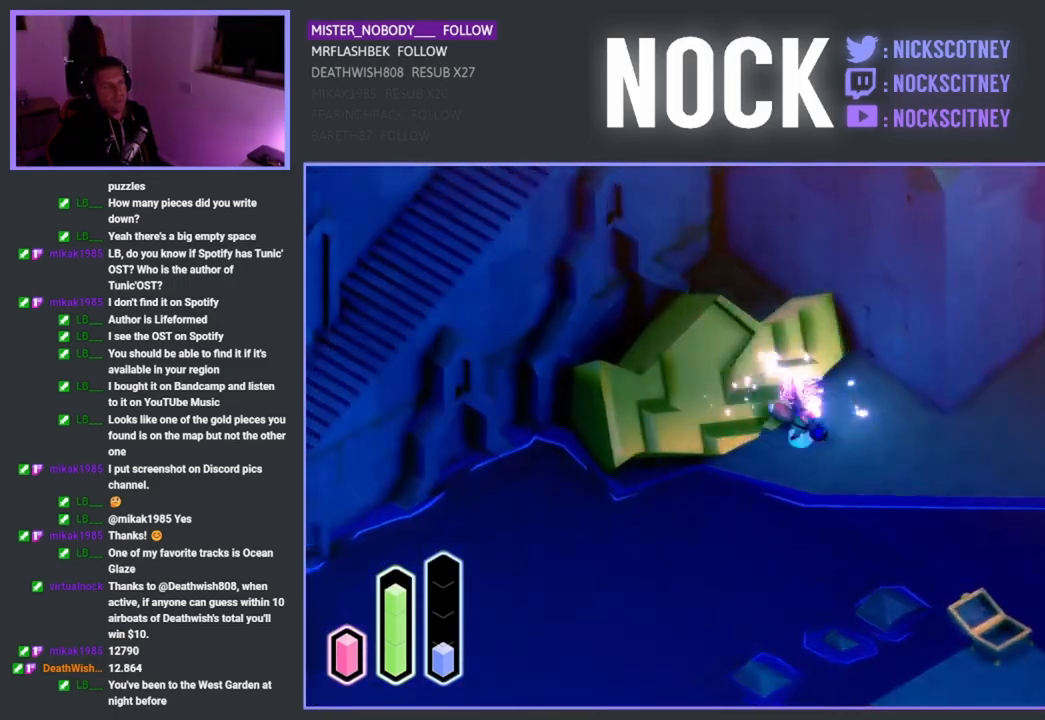
{"buttons": [], "left_stick": "up-right", "right_stick": "center", "events": [[100, "CROSS", "up"], [100, "left_stick", "down-right"], [150, "left_stick", "right"], [433, "left_stick", "up-right"]]}
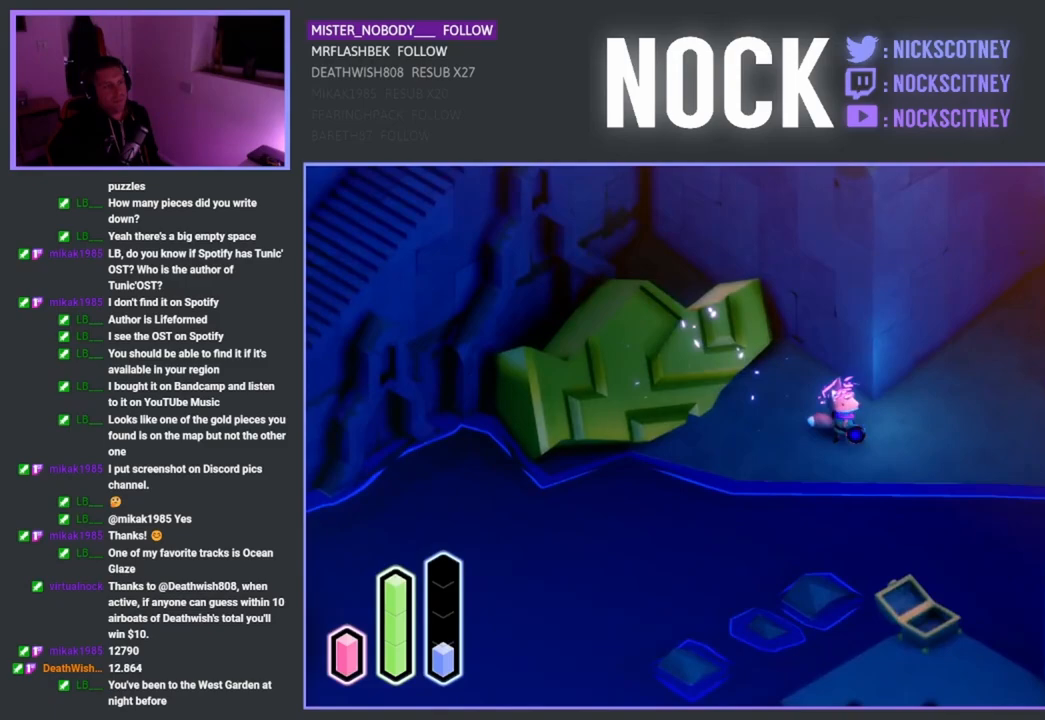
{"buttons": ["CROSS", "L2"], "left_stick": "up-right", "right_stick": "center", "events": [[217, "L2", "down"], [283, "CROSS", "down"]]}
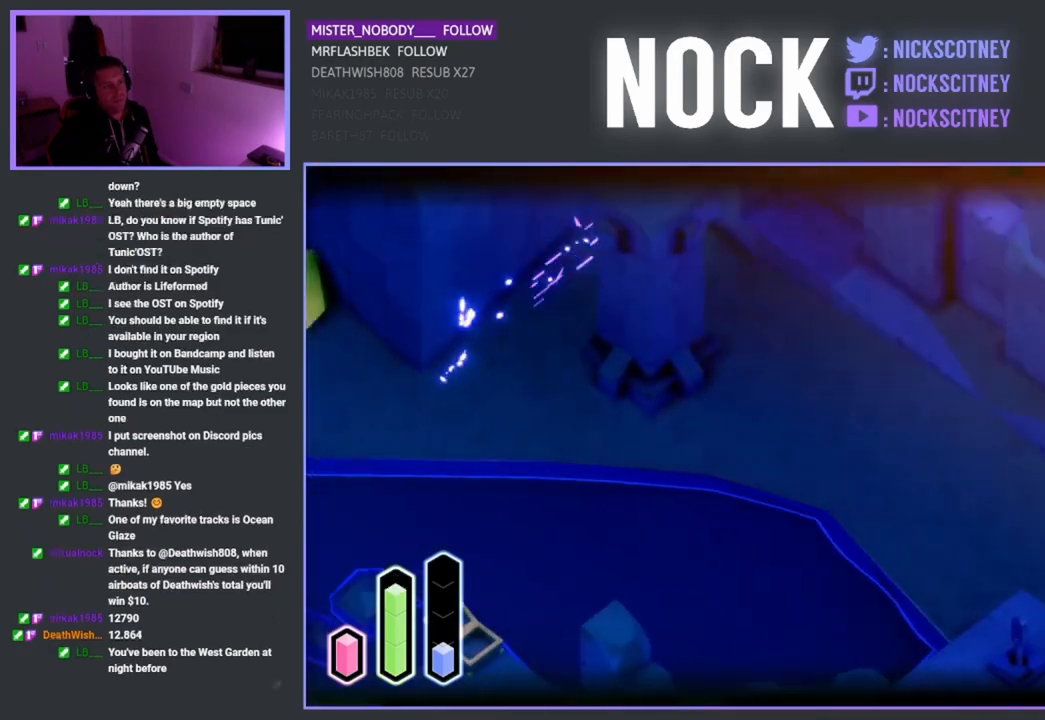
{"buttons": [], "left_stick": "right", "right_stick": "center", "events": [[33, "CROSS", "up"], [67, "left_stick", "up"], [217, "L2", "up"], [217, "left_stick", "right"]]}
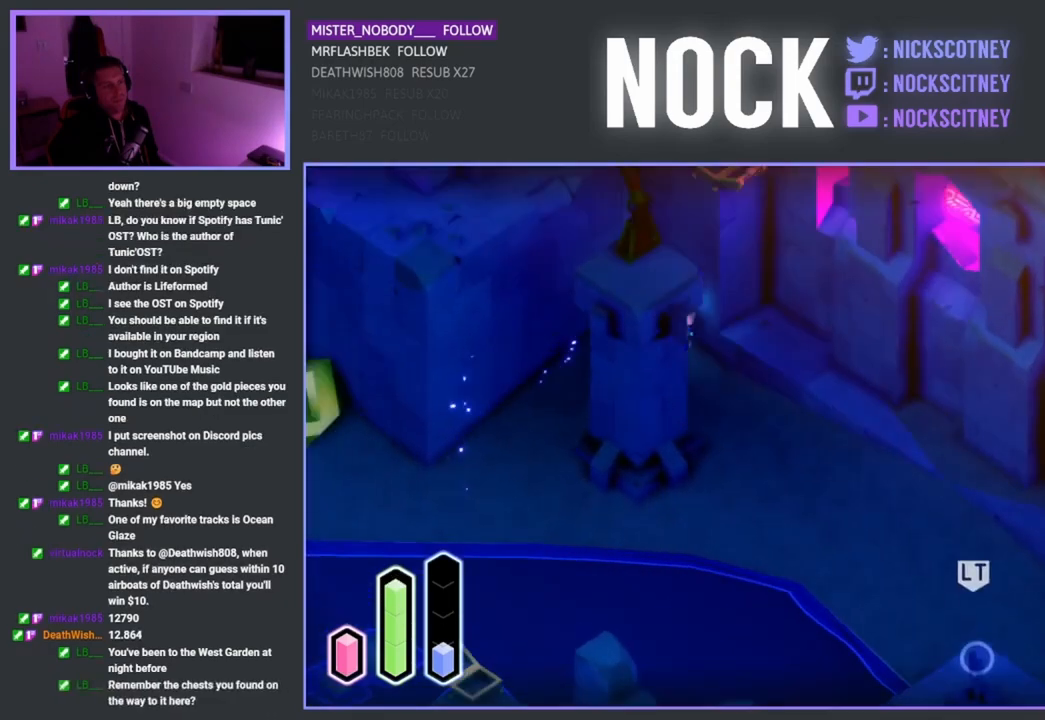
{"buttons": [], "left_stick": "down-right", "right_stick": "center", "events": [[83, "CROSS", "down"], [100, "CROSS", "up"], [217, "left_stick", "down-right"]]}
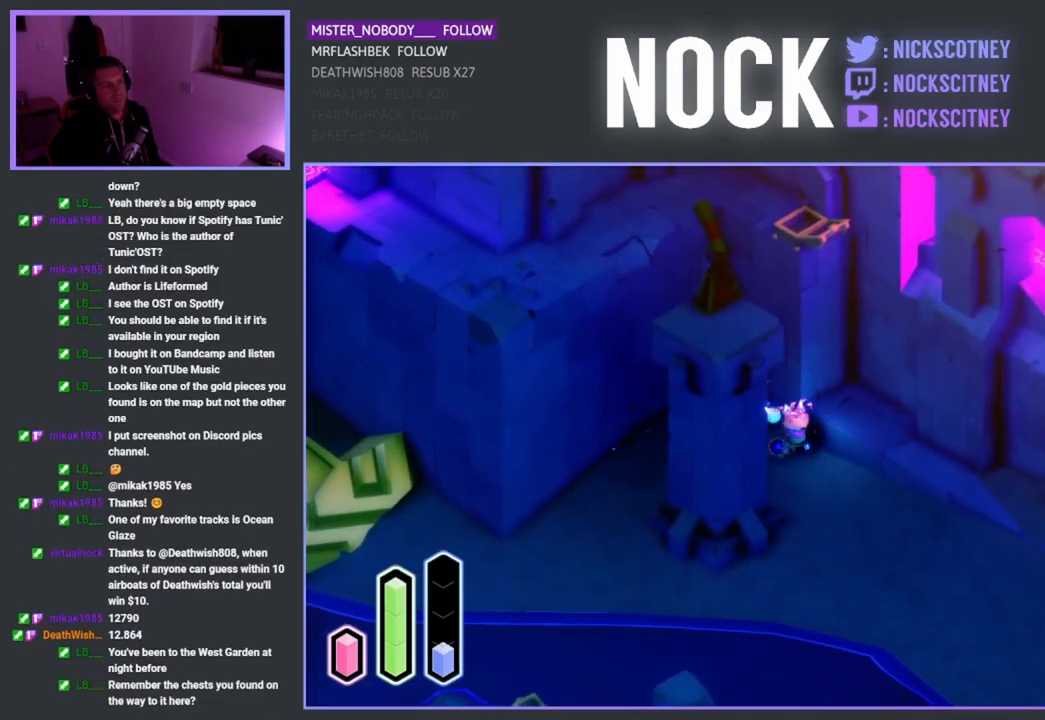
{"buttons": [], "left_stick": "center", "right_stick": "center", "events": [[267, "left_stick", "center"]]}
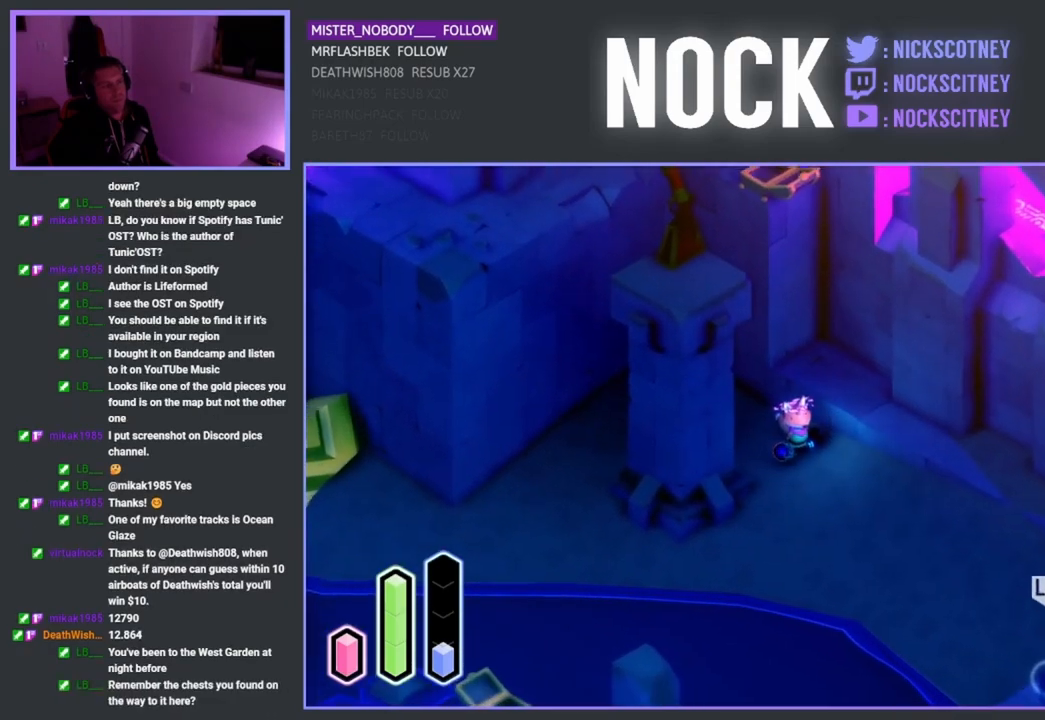
{"buttons": [], "left_stick": "up-left", "right_stick": "center", "events": [[333, "left_stick", "up-left"]]}
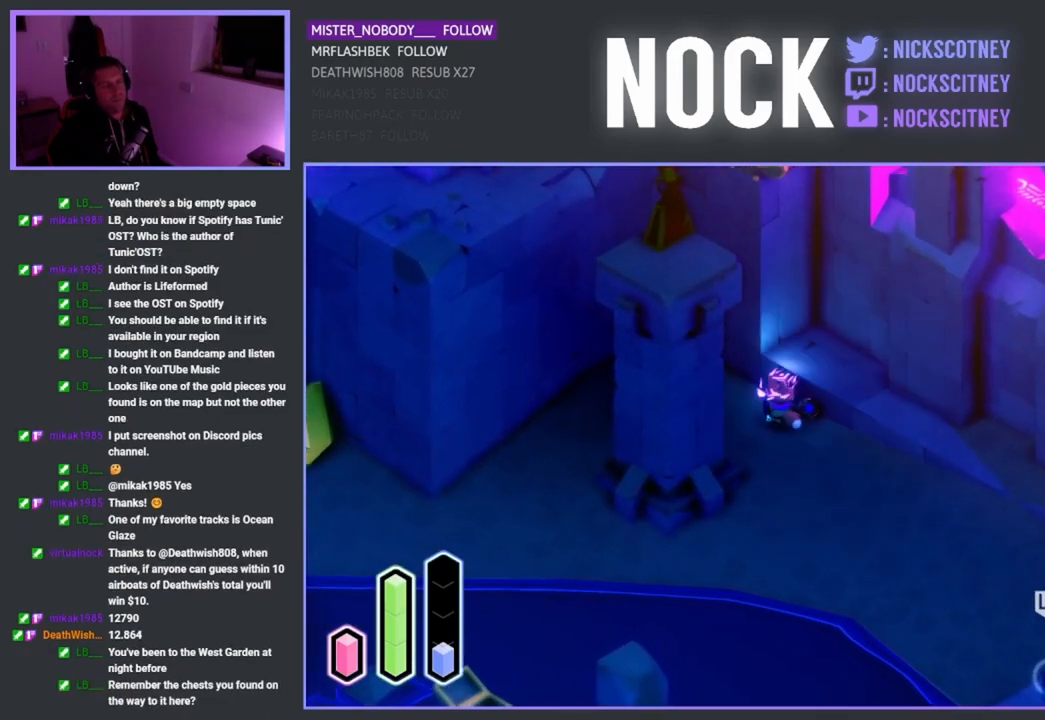
{"buttons": [], "left_stick": "up", "right_stick": "center", "events": [[367, "left_stick", "up"]]}
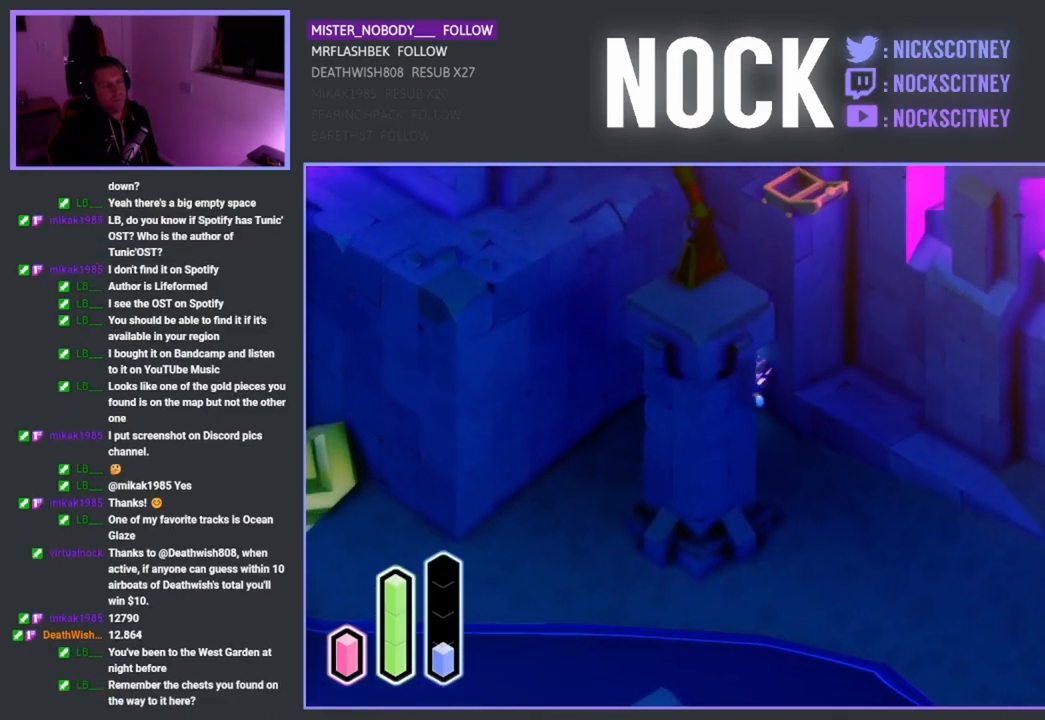
{"buttons": ["L2"], "left_stick": "center", "right_stick": "center", "events": [[333, "L2", "down"], [367, "left_stick", "center"]]}
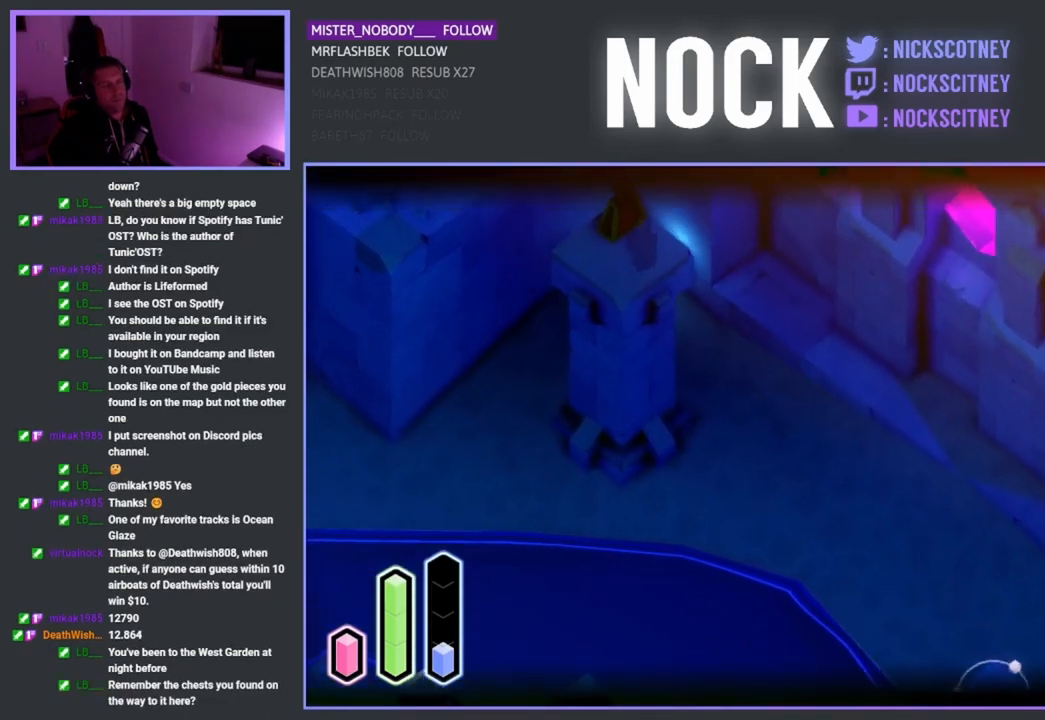
{"buttons": [], "left_stick": "down-right", "right_stick": "center", "events": [[150, "L2", "up"], [183, "left_stick", "down"], [317, "left_stick", "down-right"]]}
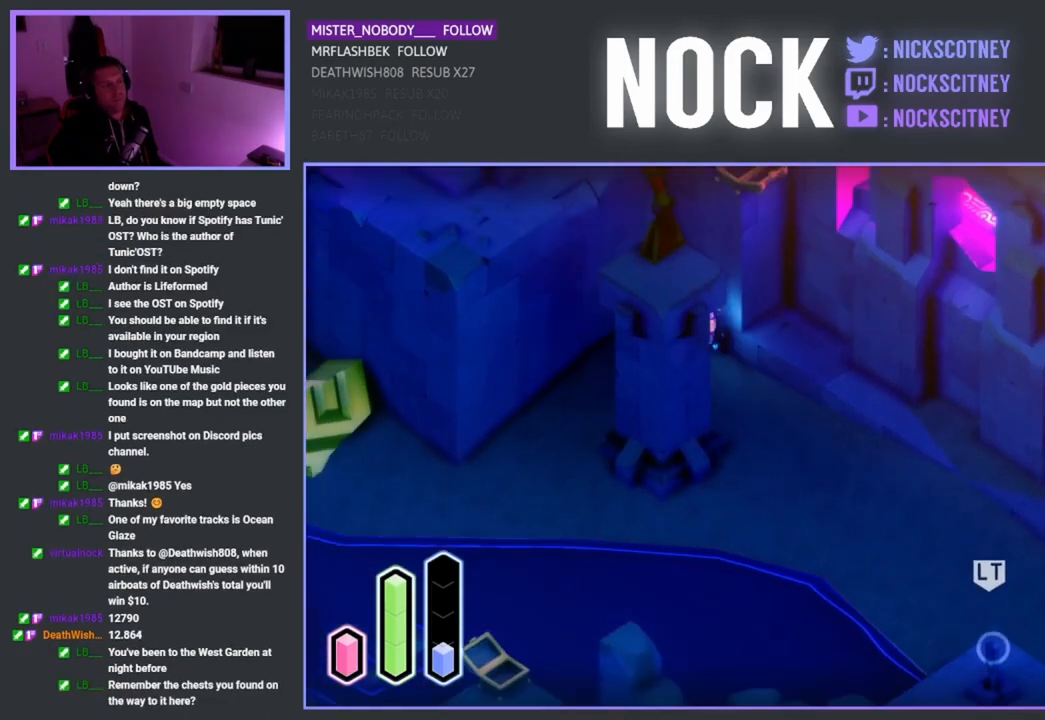
{"buttons": [], "left_stick": "down-right", "right_stick": "center", "events": []}
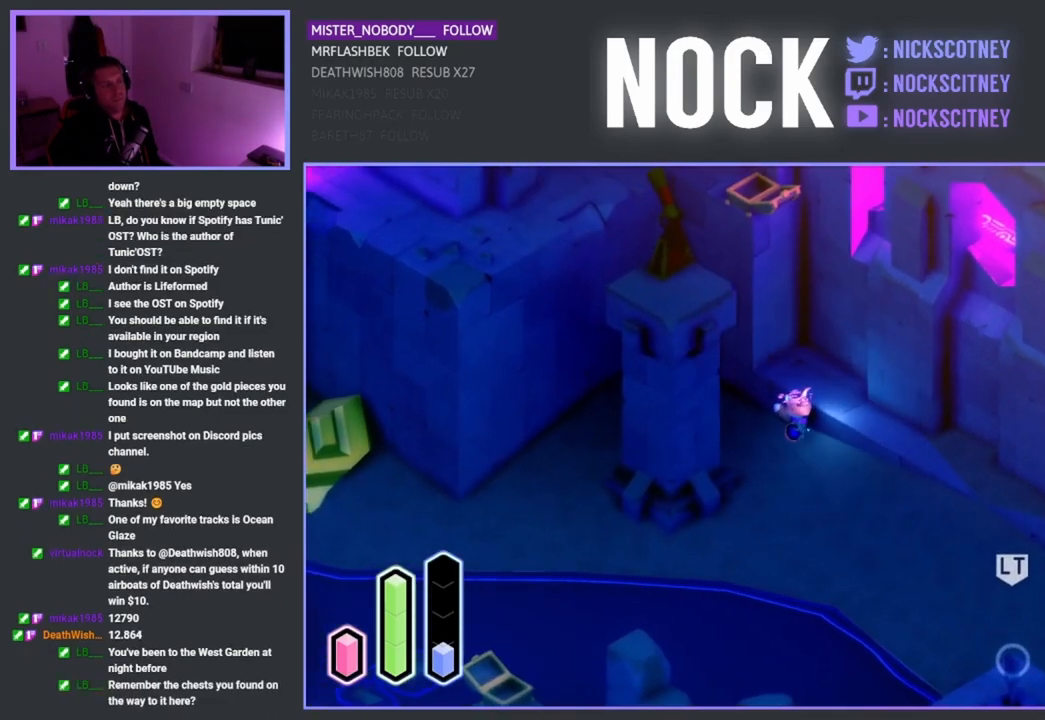
{"buttons": [], "left_stick": "down-right", "right_stick": "center", "events": []}
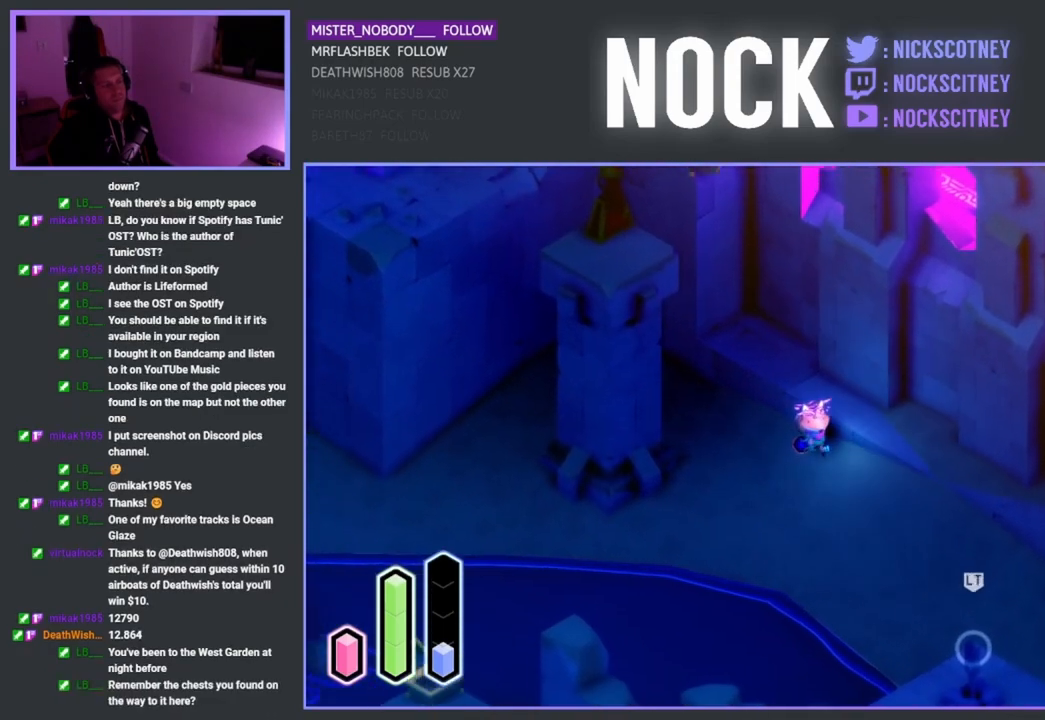
{"buttons": [], "left_stick": "down-right", "right_stick": "center", "events": []}